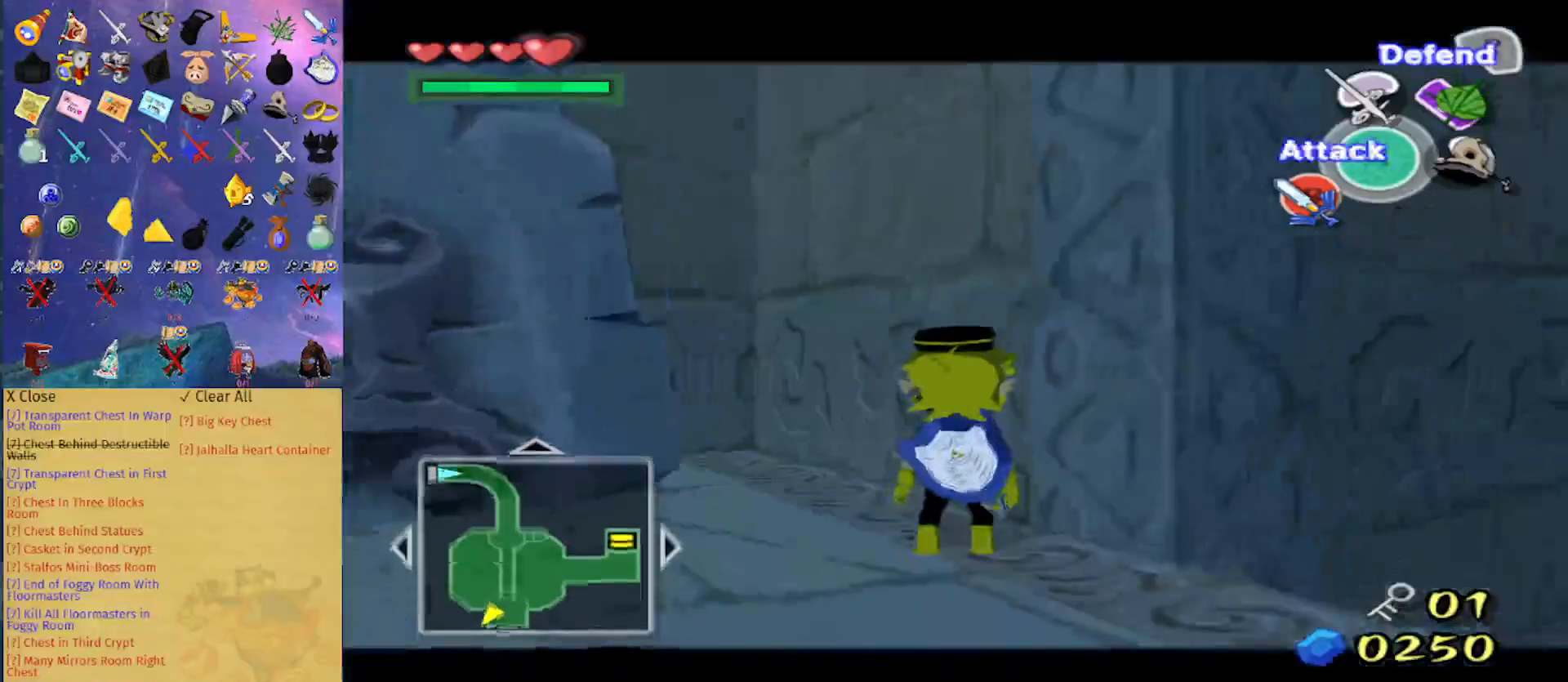
Gameplay with a controller (Nintendo layout); each line is a JSON object with the inputs held at the frame after it. "events" lists button and stick changes between this image and that frame as [ms after this image, input, new state], when the widget could be followed in between. Not read: L3 R3.
{"buttons": ["L1"], "left_stick": "center", "right_stick": "center", "events": [[67, "left_stick", "right"], [400, "left_stick", "center"]]}
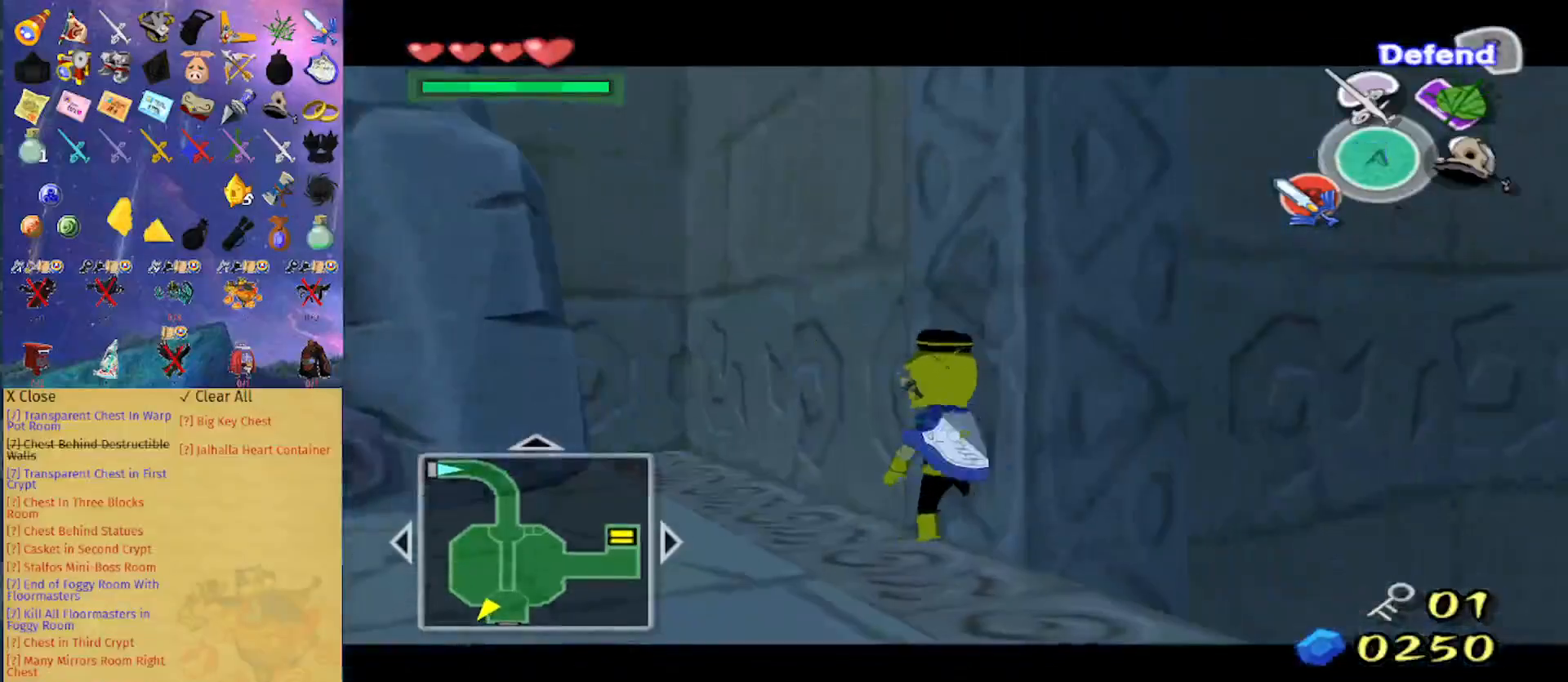
{"buttons": ["L1"], "left_stick": "right", "right_stick": "center", "events": [[200, "left_stick", "right"]]}
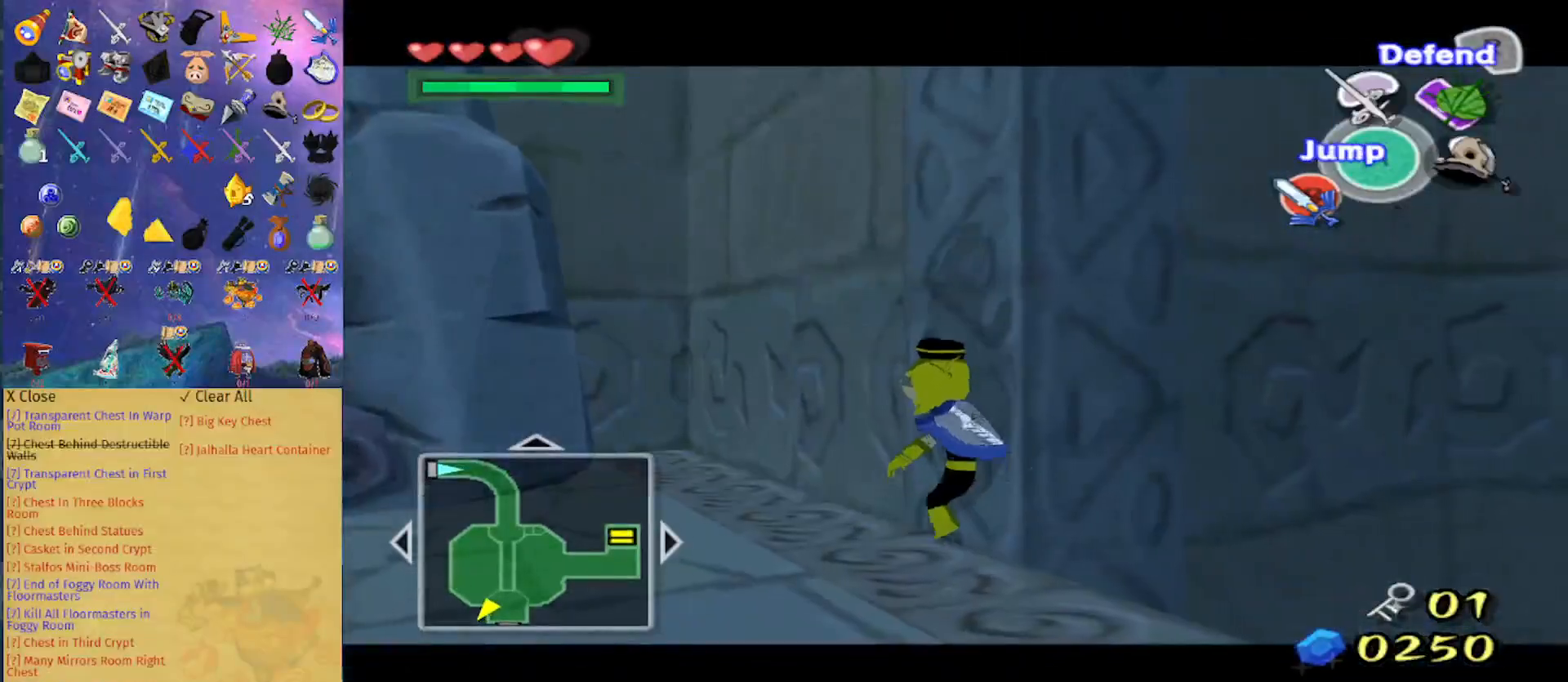
{"buttons": ["L1"], "left_stick": "right", "right_stick": "center", "events": []}
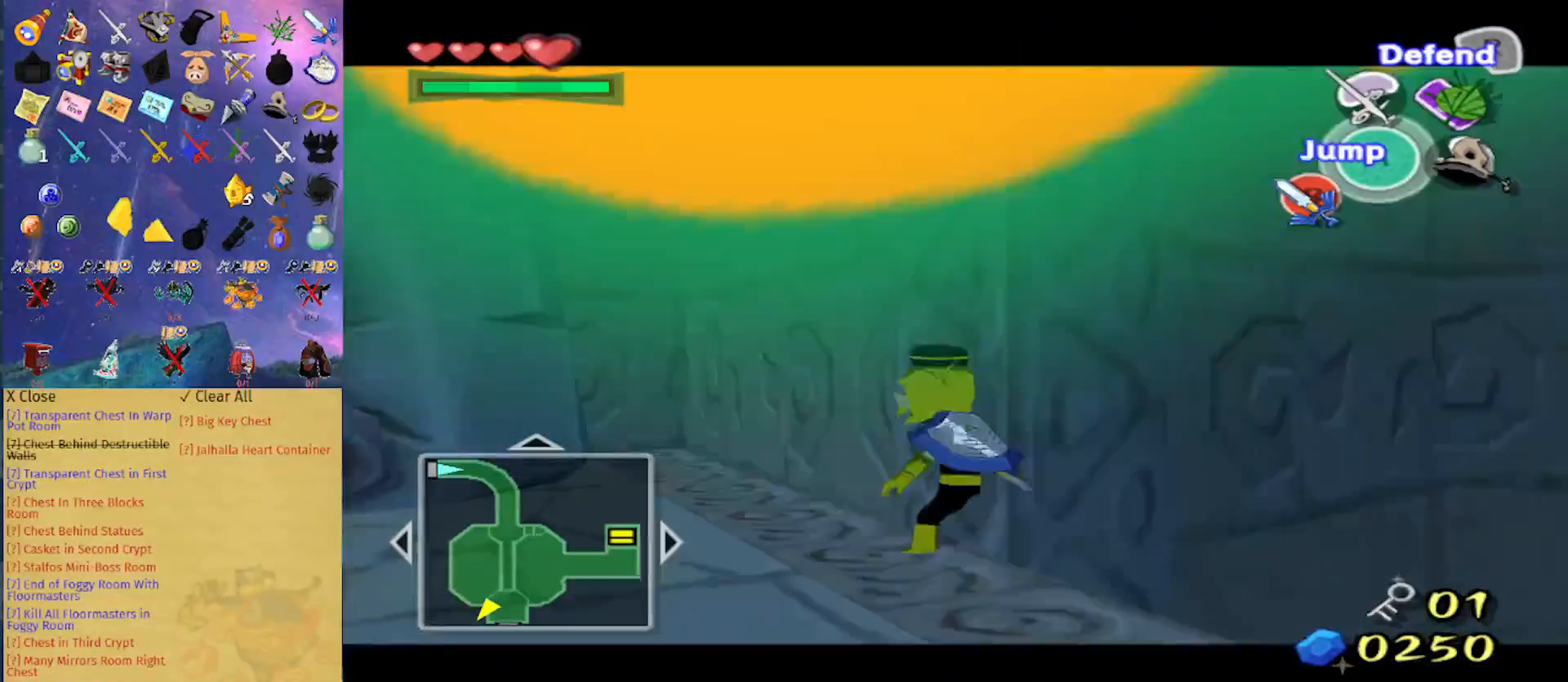
{"buttons": ["L1"], "left_stick": "right", "right_stick": "center", "events": []}
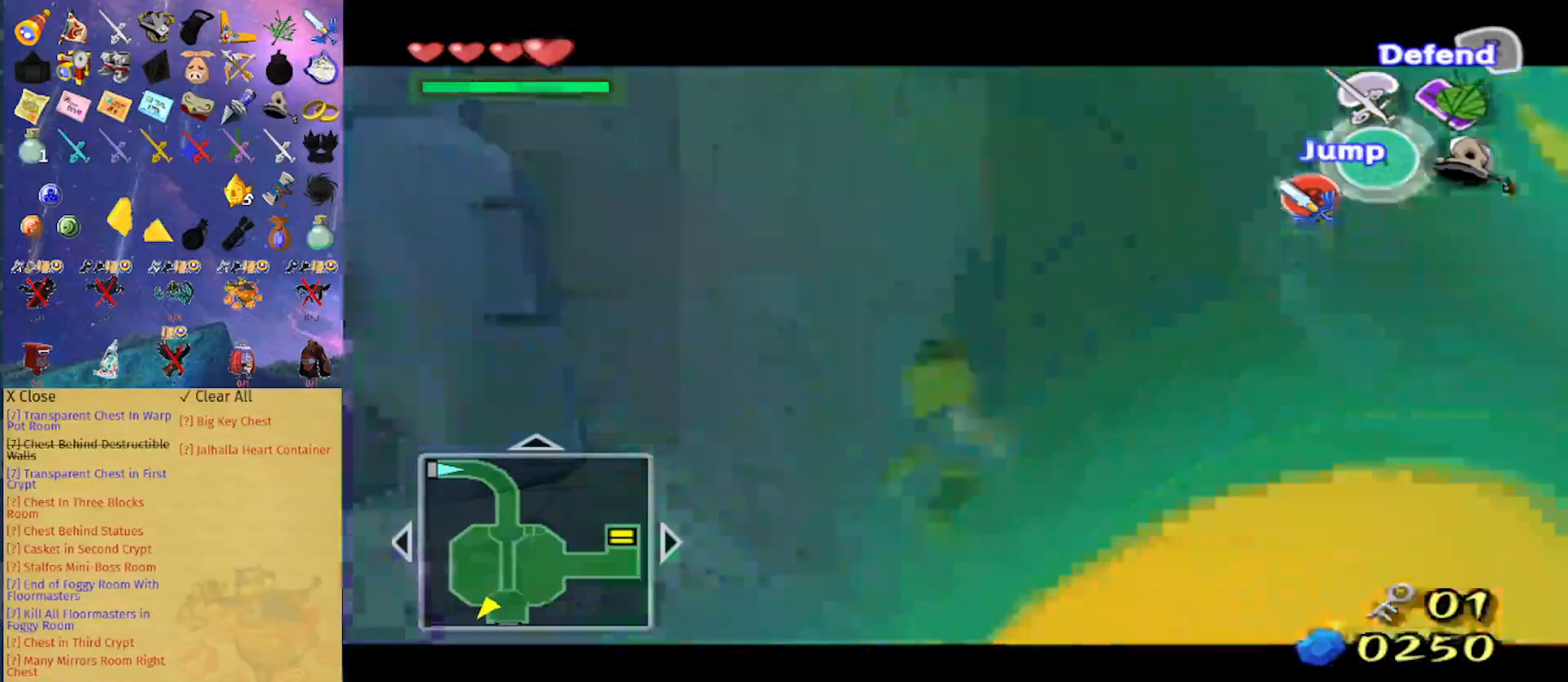
{"buttons": ["L1"], "left_stick": "right", "right_stick": "center", "events": []}
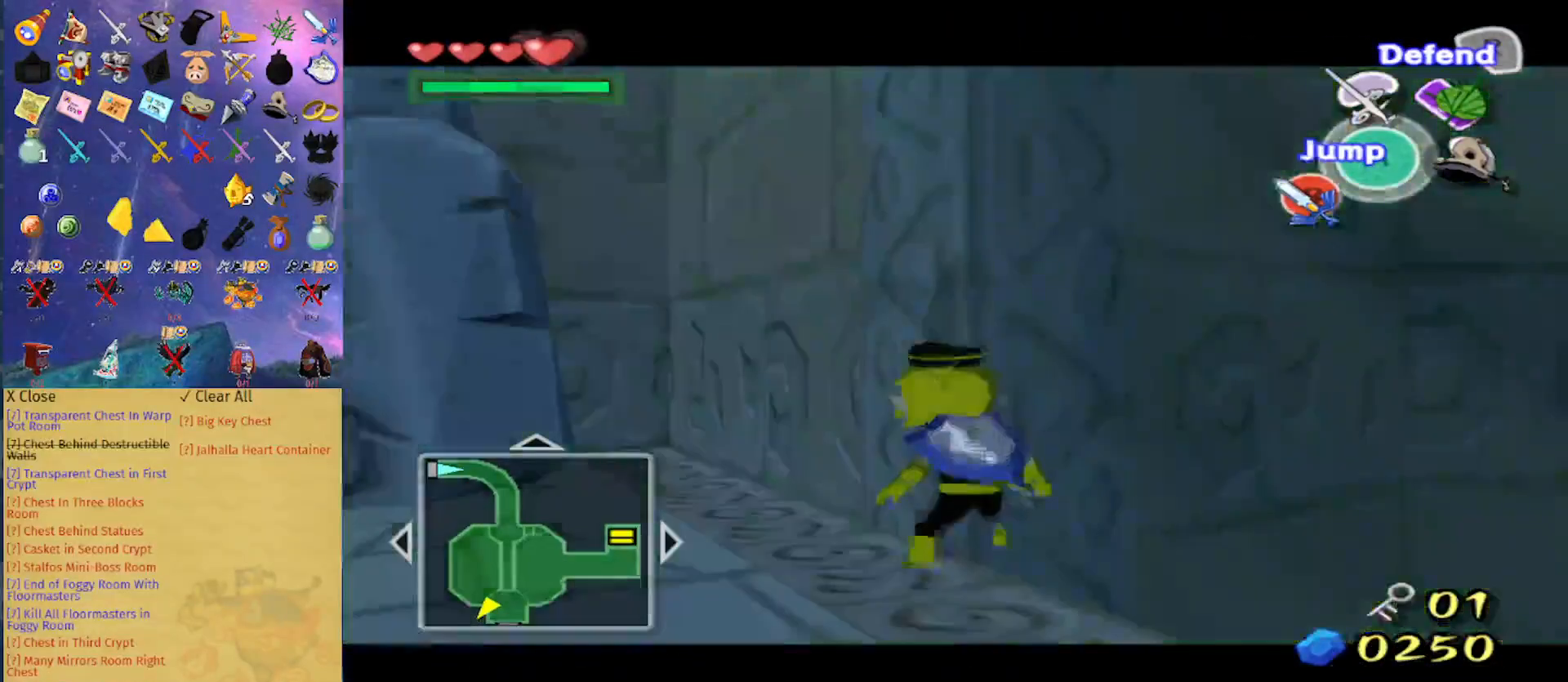
{"buttons": ["L1"], "left_stick": "right", "right_stick": "center", "events": []}
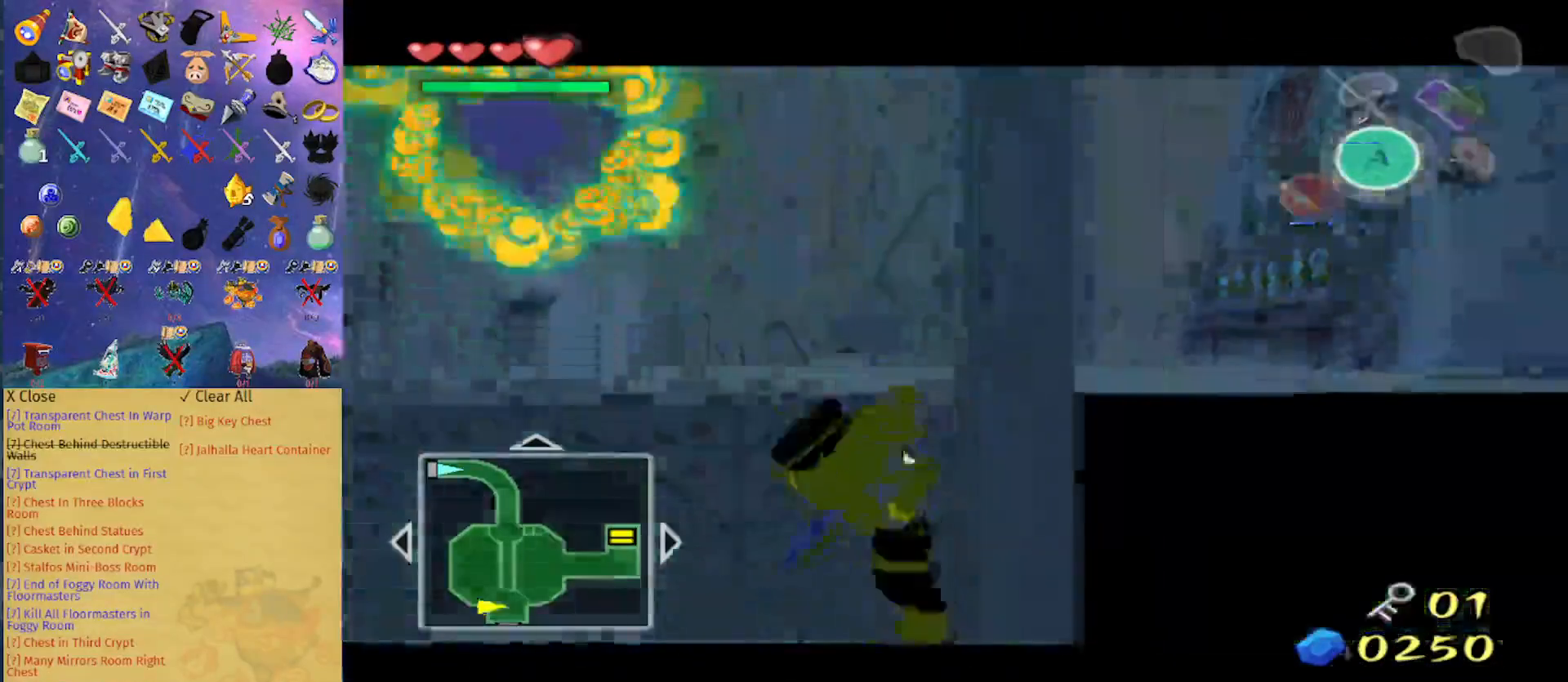
{"buttons": [], "left_stick": "up", "right_stick": "center", "events": [[67, "L1", "up"], [67, "left_stick", "up"]]}
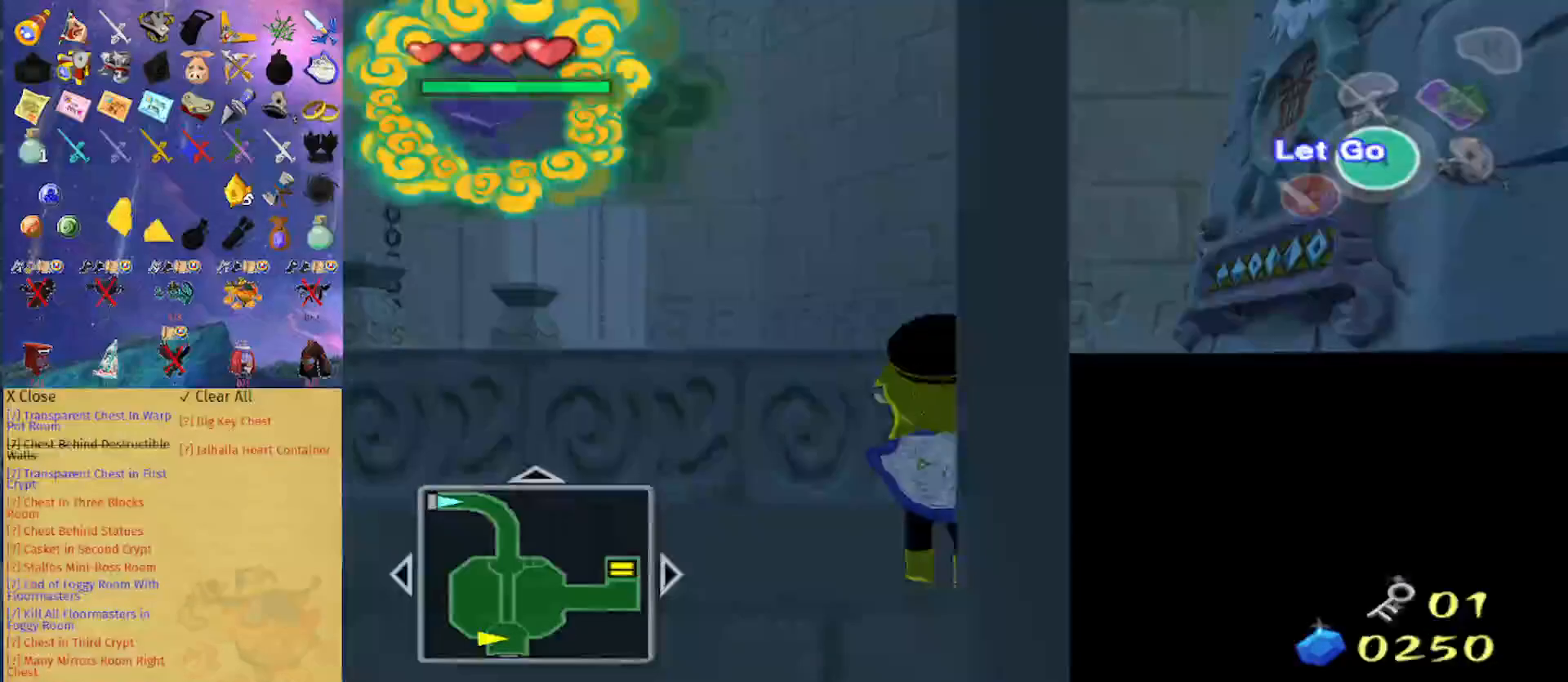
{"buttons": [], "left_stick": "up", "right_stick": "center", "events": []}
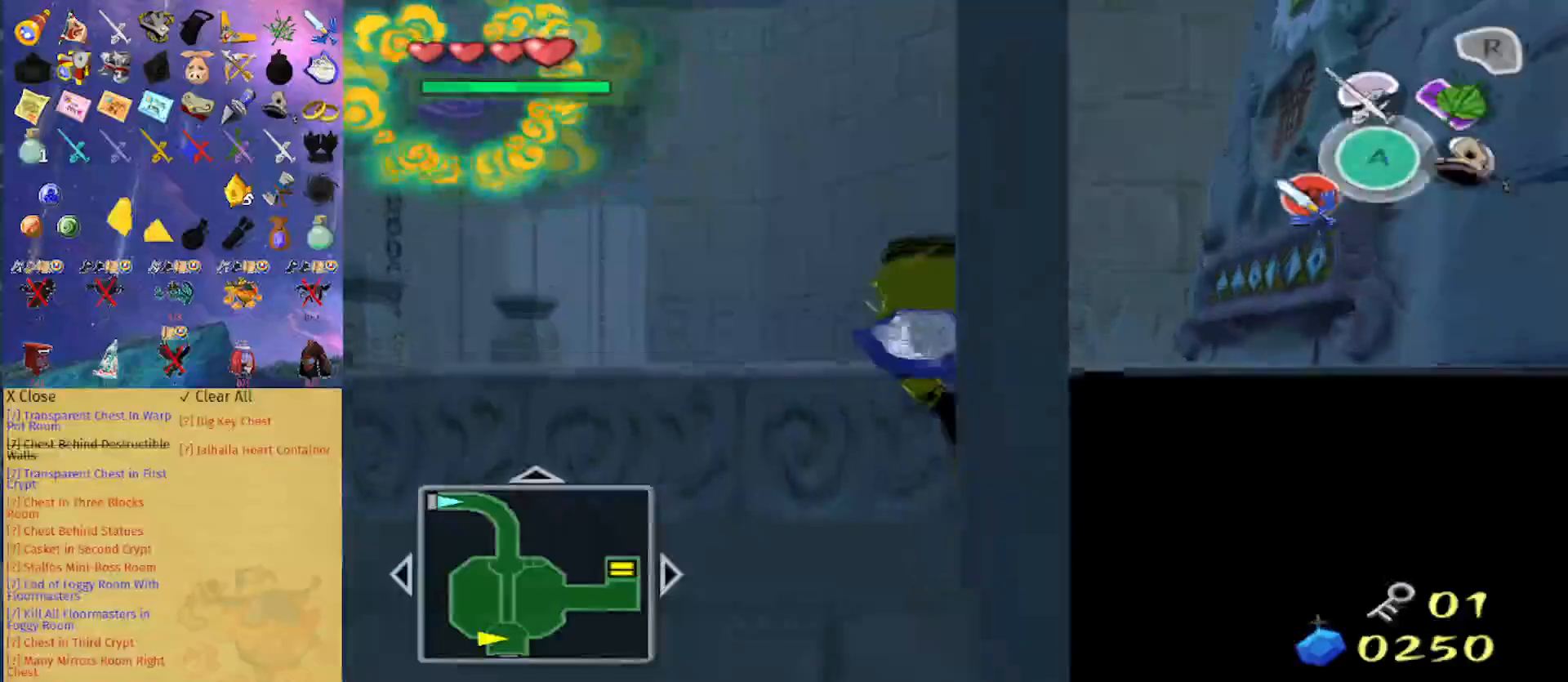
{"buttons": [], "left_stick": "right", "right_stick": "center", "events": [[33, "left_stick", "up-right"], [167, "left_stick", "right"]]}
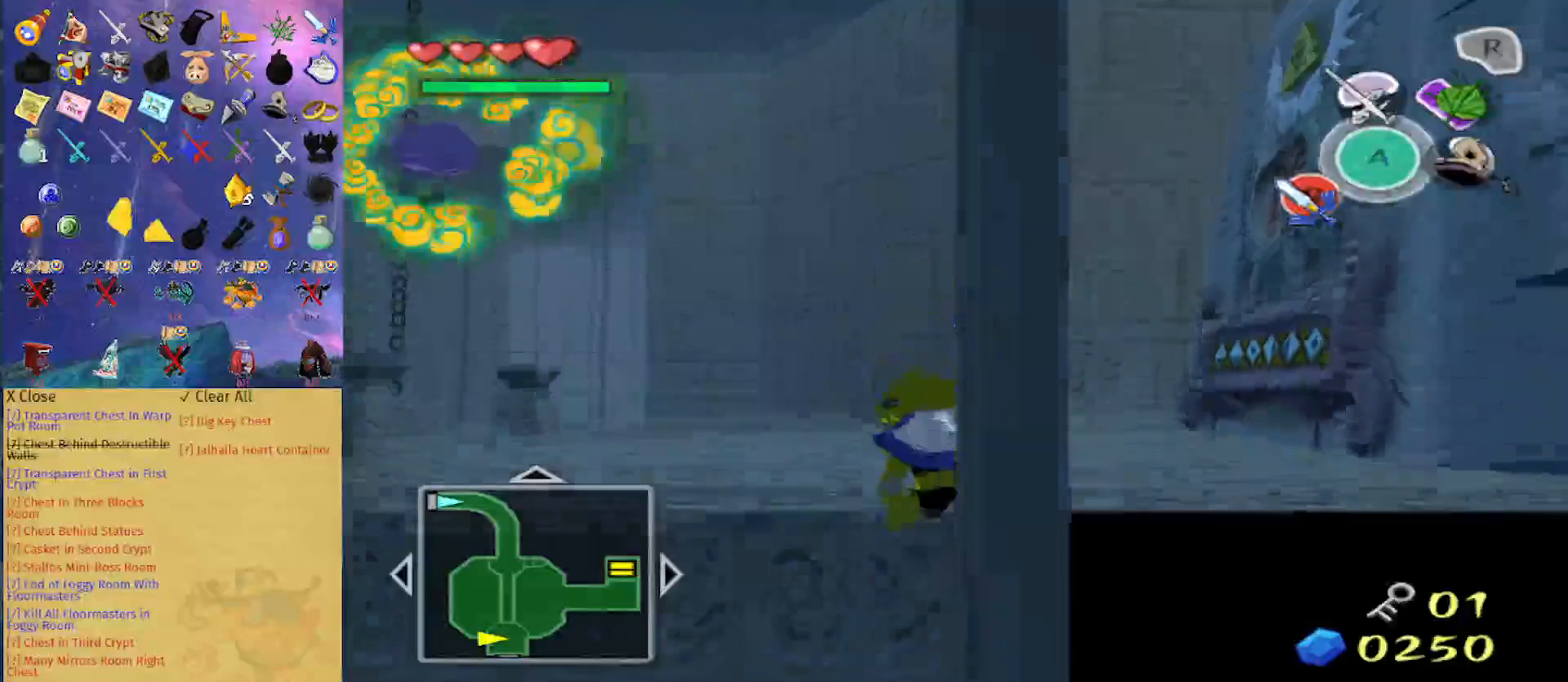
{"buttons": ["Z"], "left_stick": "right", "right_stick": "center", "events": [[167, "A", "down"], [267, "A", "up"], [367, "Z", "down"]]}
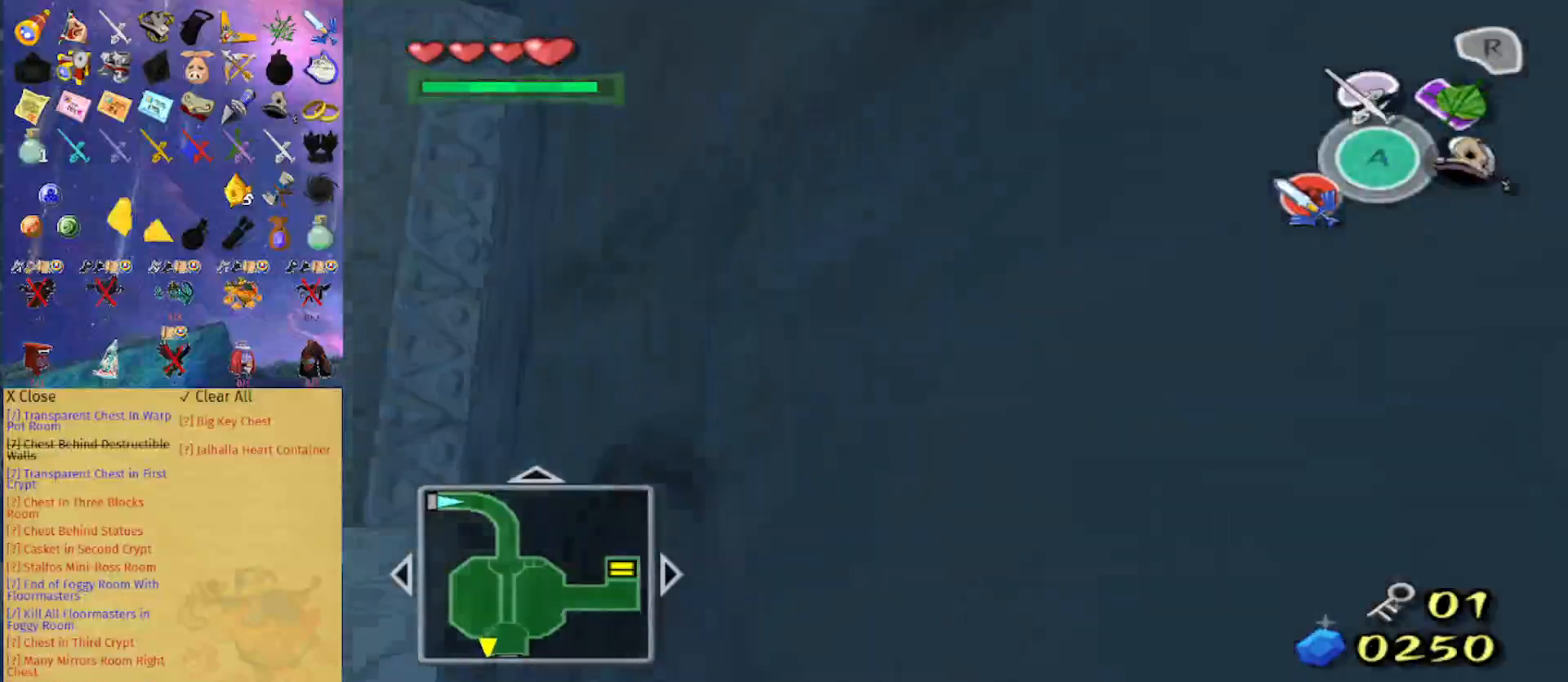
{"buttons": [], "left_stick": "center", "right_stick": "center", "events": [[67, "Z", "up"], [233, "right_stick", "right"], [300, "right_stick", "center"], [333, "left_stick", "center"]]}
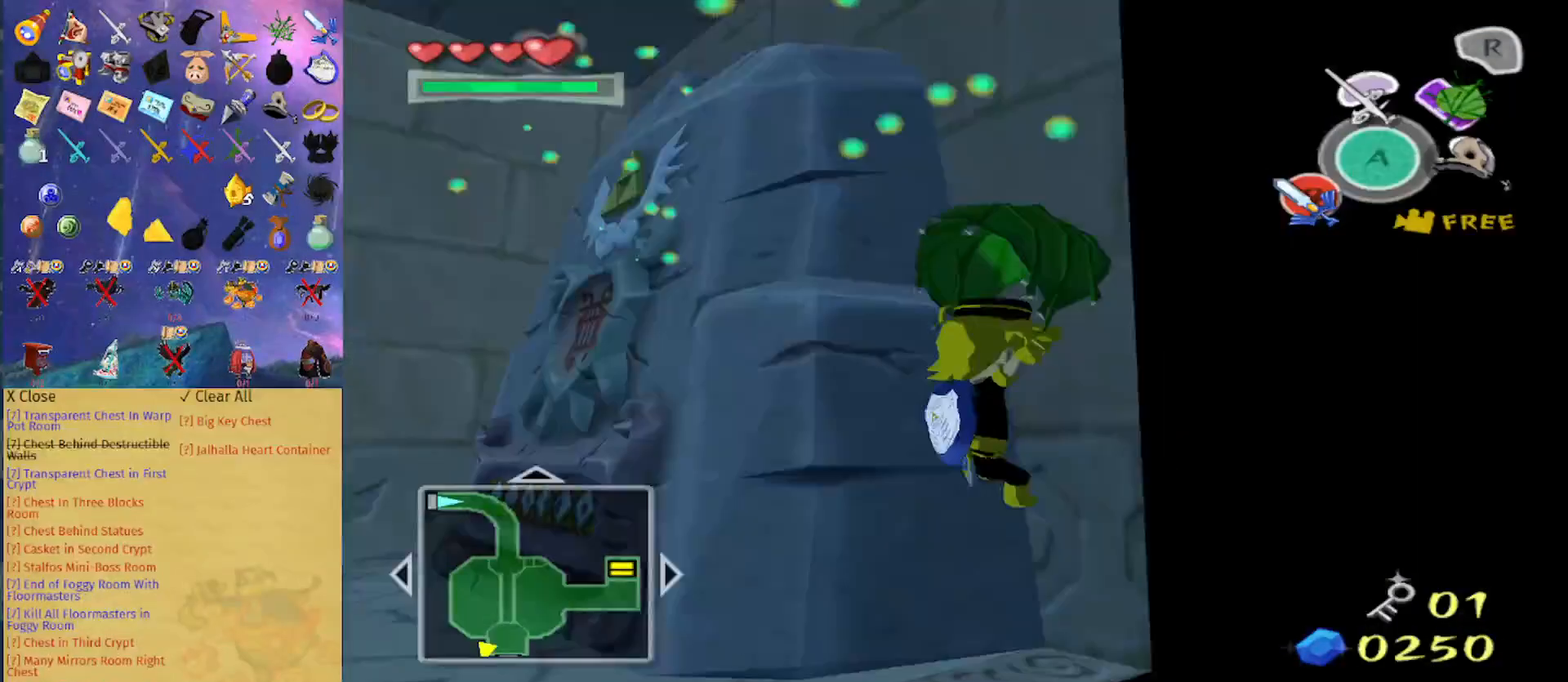
{"buttons": [], "left_stick": "center", "right_stick": "center", "events": [[233, "left_stick", "up"], [267, "right_stick", "right"], [400, "right_stick", "center"], [433, "left_stick", "center"]]}
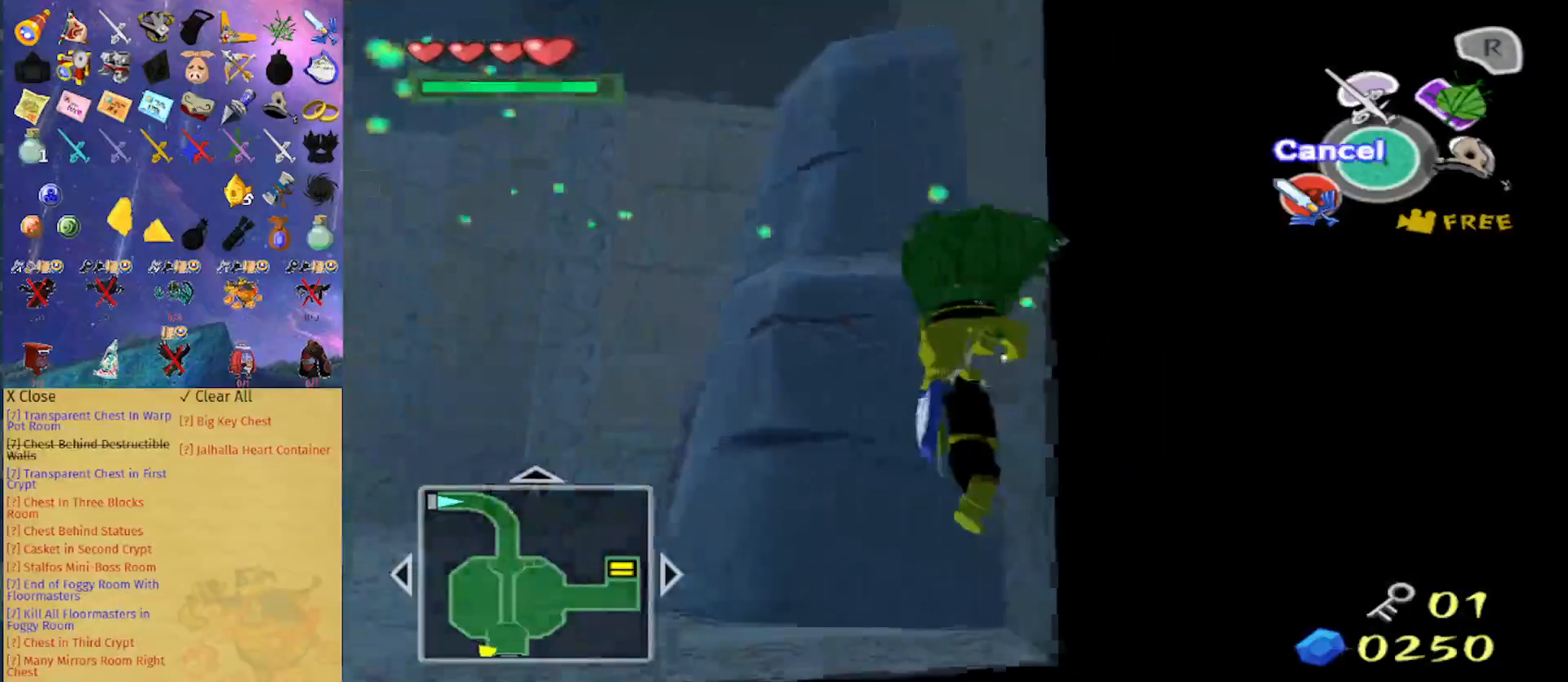
{"buttons": [], "left_stick": "up", "right_stick": "center", "events": [[100, "left_stick", "up"], [167, "right_stick", "right"], [300, "right_stick", "center"], [367, "left_stick", "up-right"], [467, "left_stick", "up"]]}
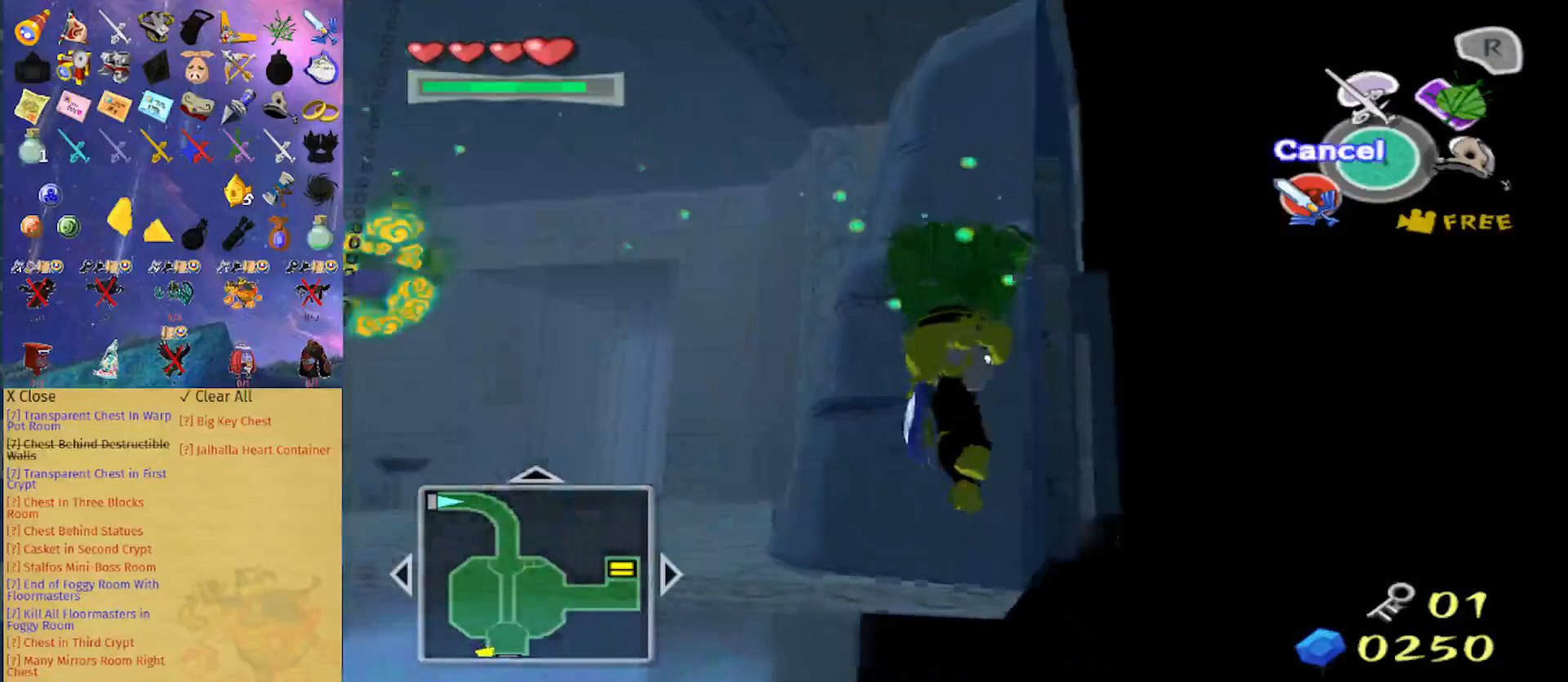
{"buttons": [], "left_stick": "up", "right_stick": "center", "events": []}
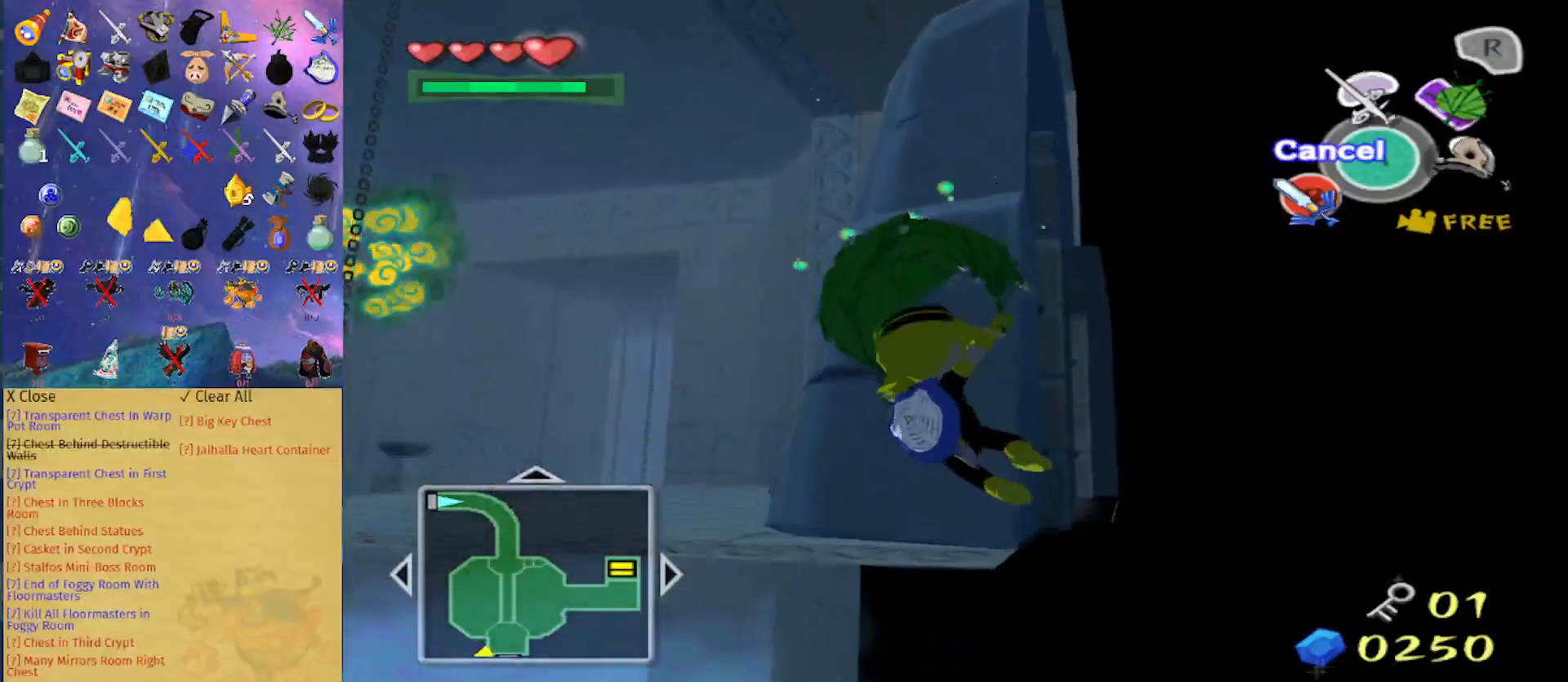
{"buttons": [], "left_stick": "up", "right_stick": "center", "events": [[100, "left_stick", "up-right"], [233, "left_stick", "up"]]}
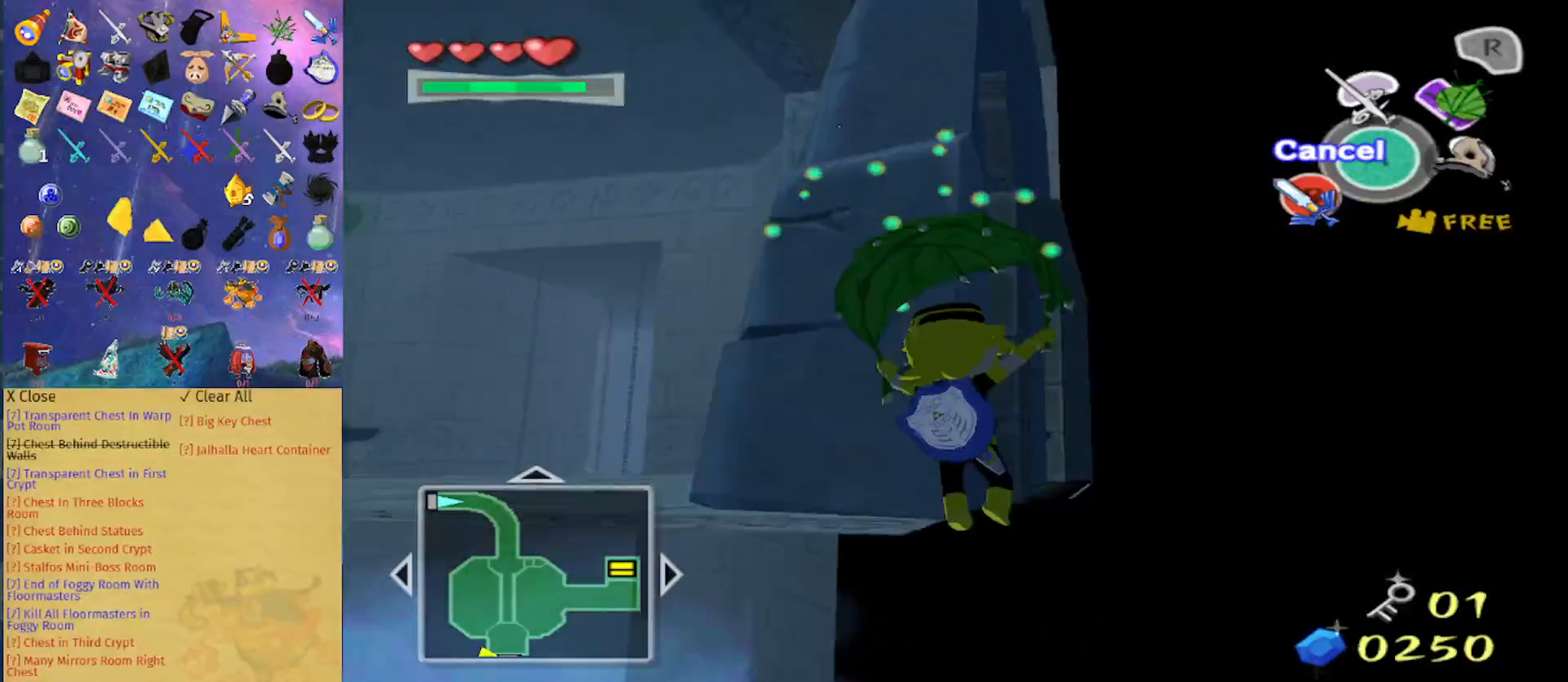
{"buttons": [], "left_stick": "up", "right_stick": "center", "events": []}
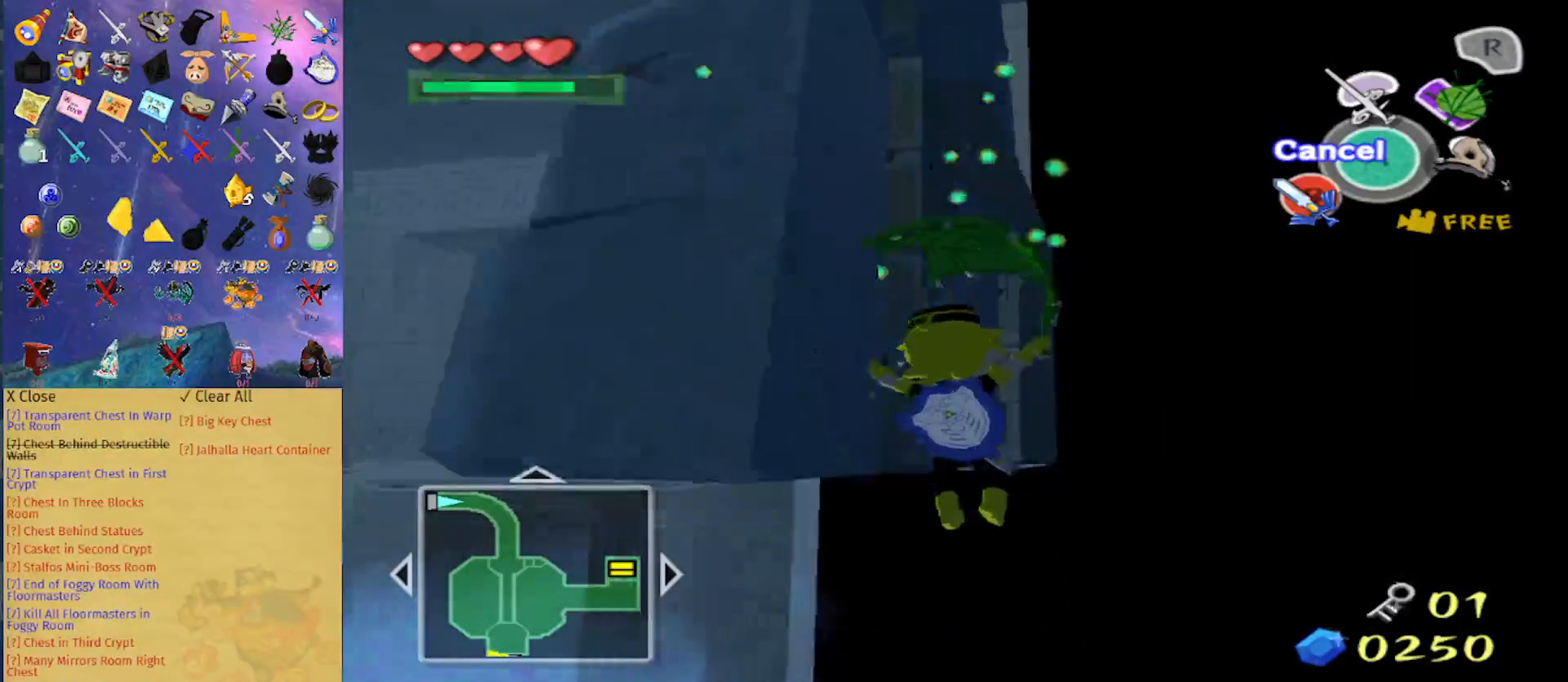
{"buttons": [], "left_stick": "up", "right_stick": "center", "events": []}
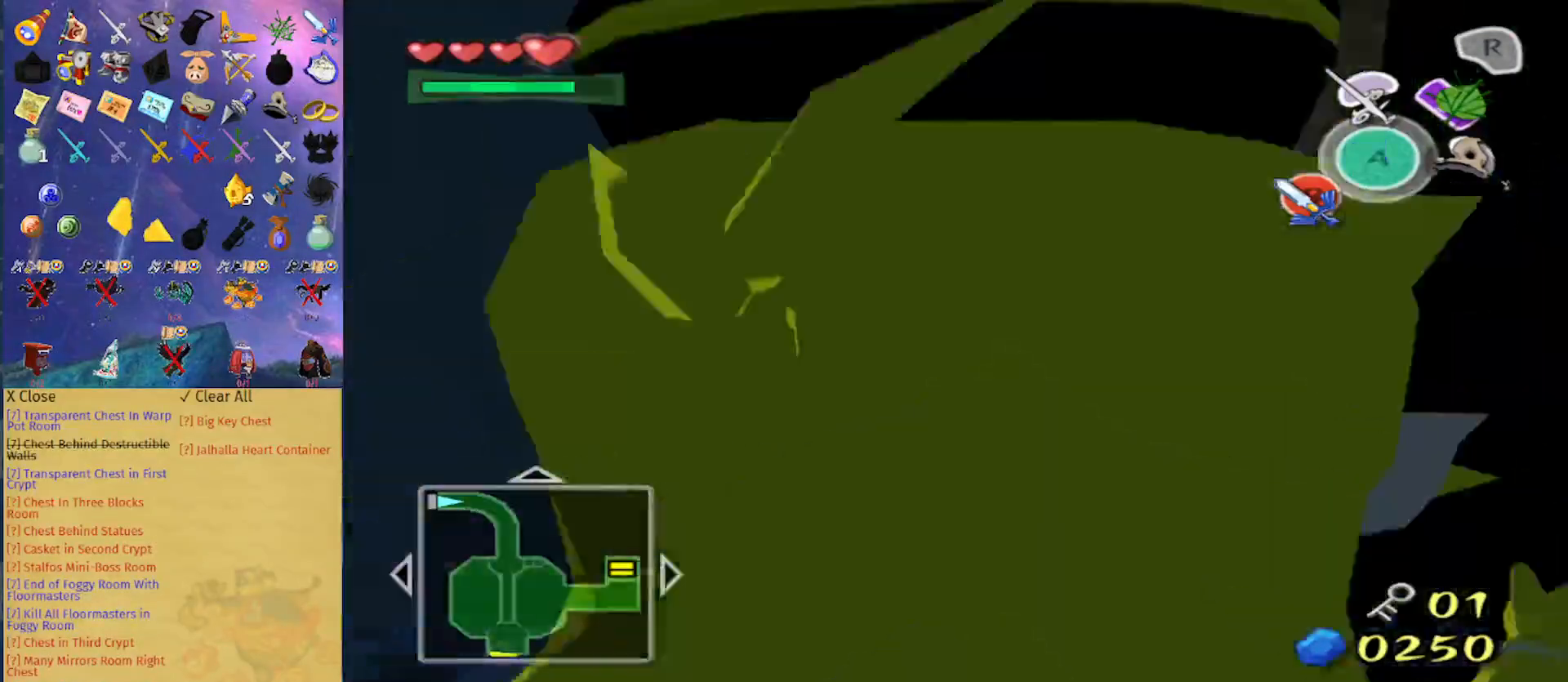
{"buttons": [], "left_stick": "center", "right_stick": "center", "events": [[367, "left_stick", "center"]]}
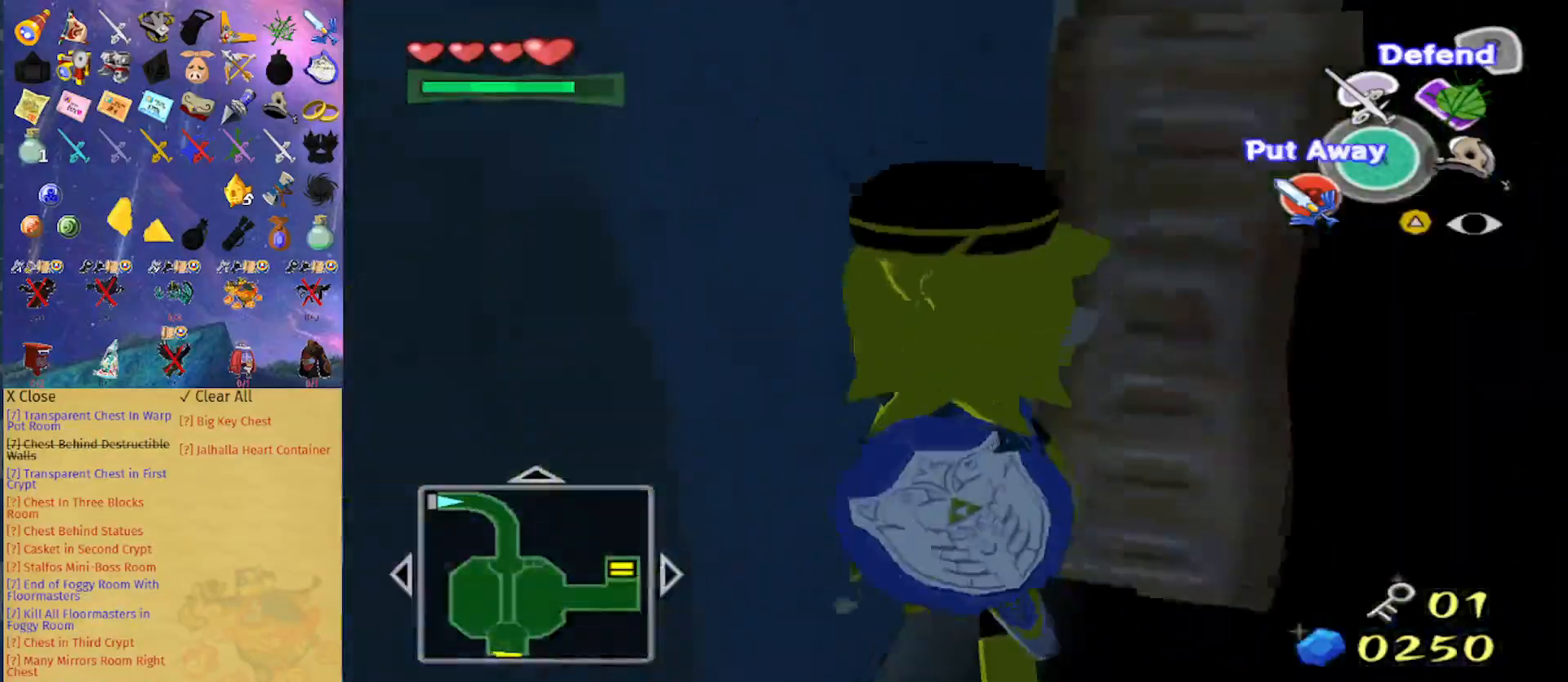
{"buttons": [], "left_stick": "center", "right_stick": "center", "events": [[67, "left_stick", "up"], [200, "left_stick", "up-left"], [300, "left_stick", "center"]]}
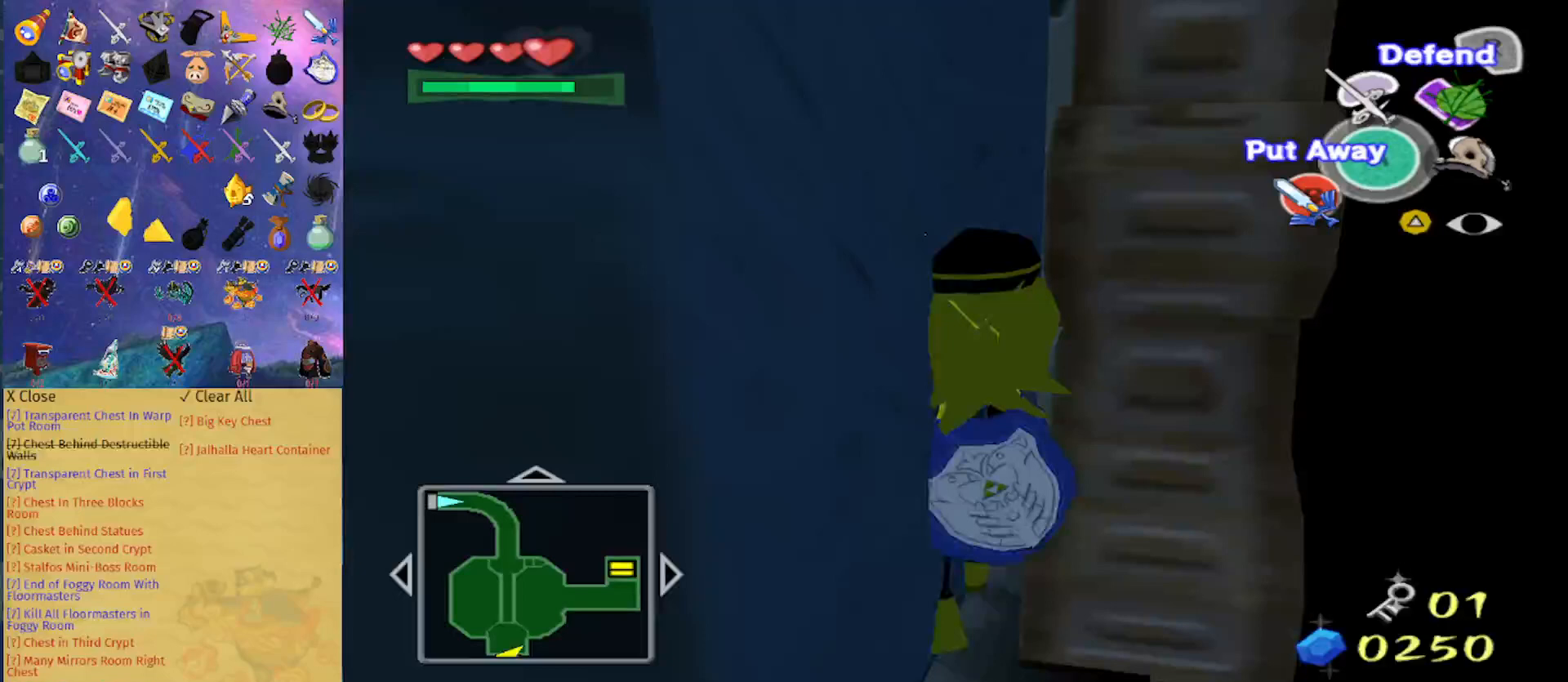
{"buttons": [], "left_stick": "center", "right_stick": "center", "events": [[100, "left_stick", "down-right"], [267, "left_stick", "center"]]}
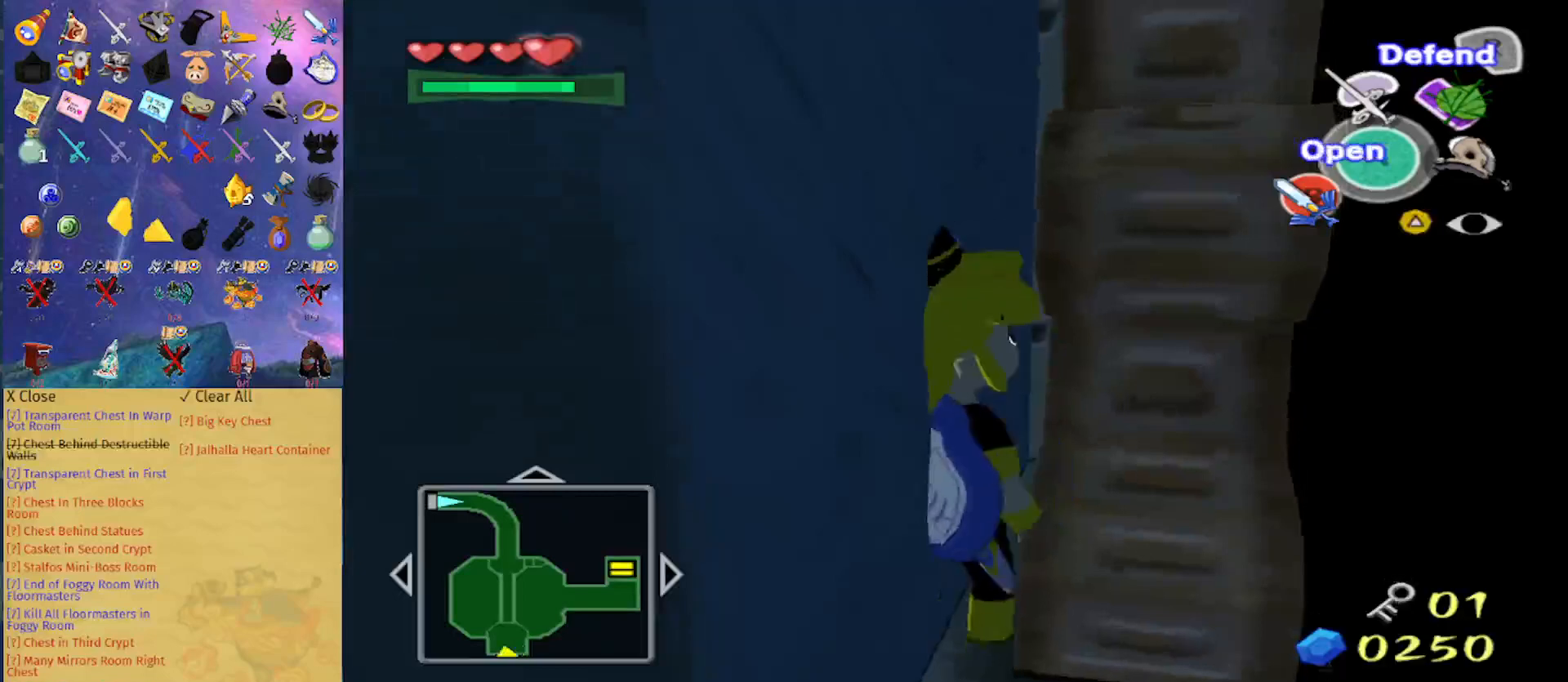
{"buttons": [], "left_stick": "center", "right_stick": "center", "events": [[67, "left_stick", "down"], [200, "left_stick", "center"], [400, "A", "down"], [467, "A", "up"]]}
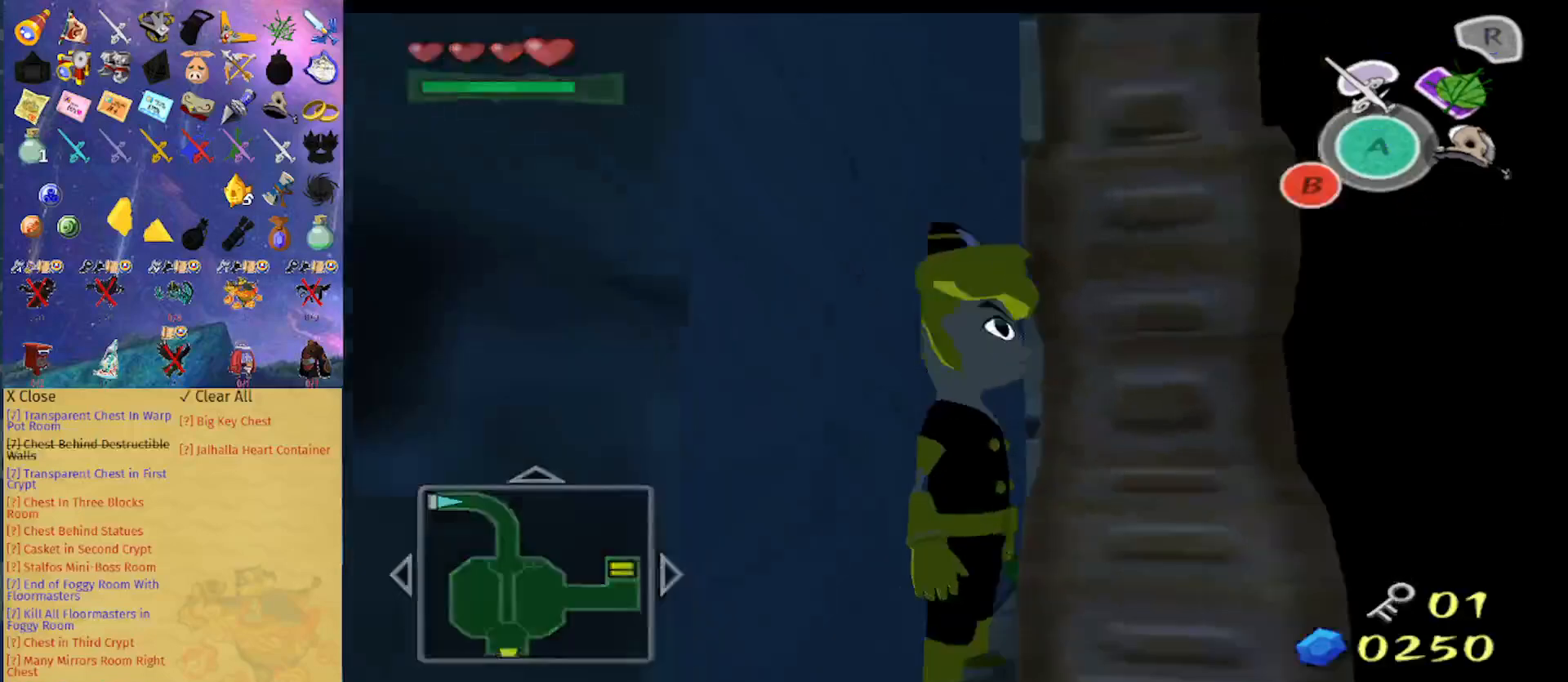
{"buttons": [], "left_stick": "center", "right_stick": "center", "events": []}
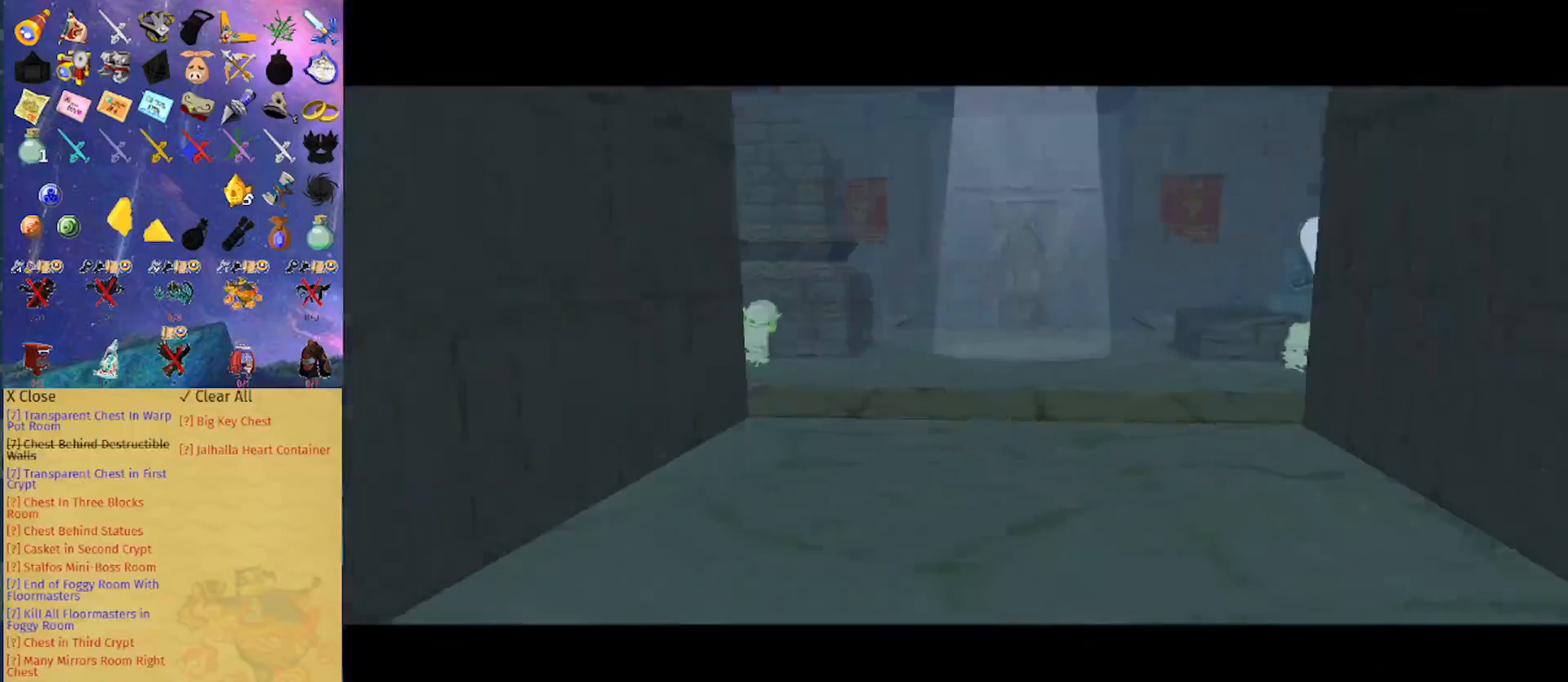
{"buttons": [], "left_stick": "up", "right_stick": "center", "events": [[367, "left_stick", "up"]]}
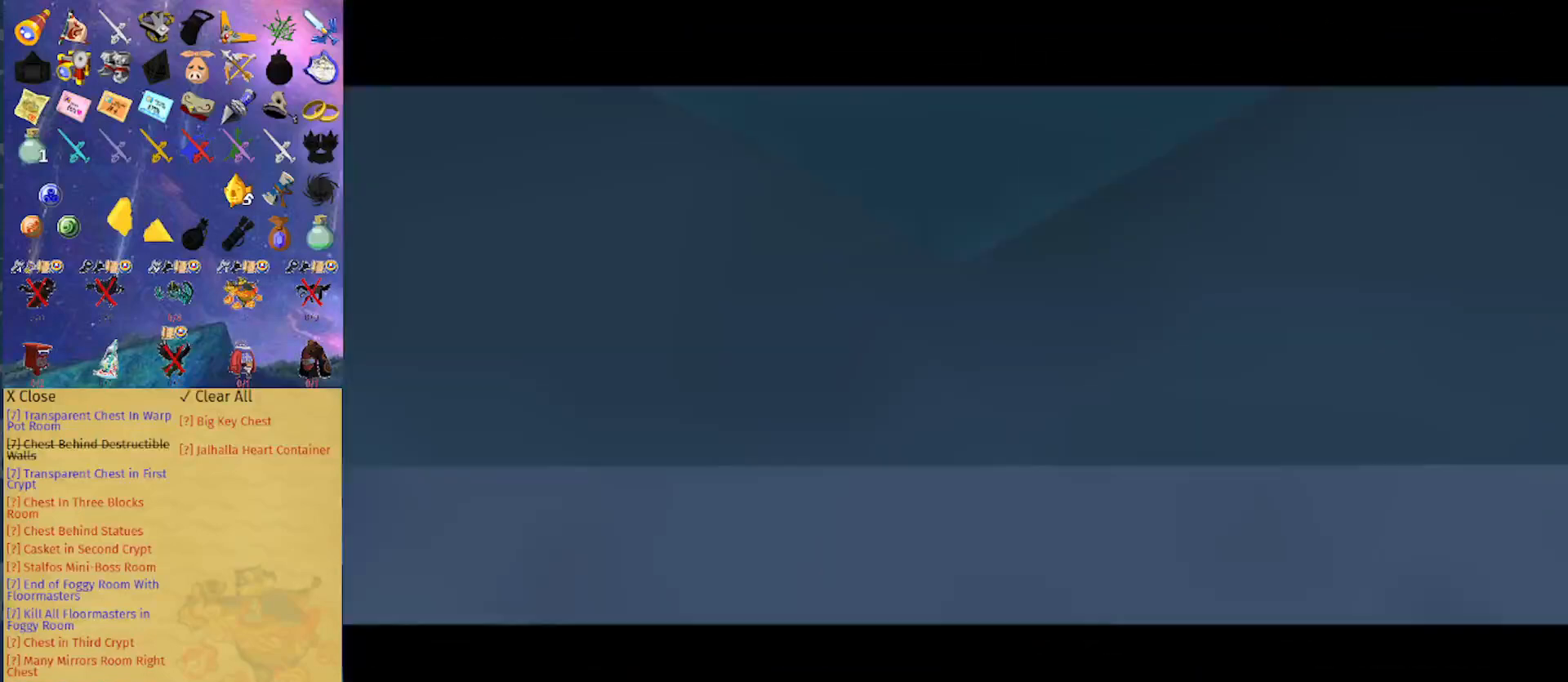
{"buttons": [], "left_stick": "center", "right_stick": "down", "events": [[433, "left_stick", "center"], [500, "right_stick", "down"]]}
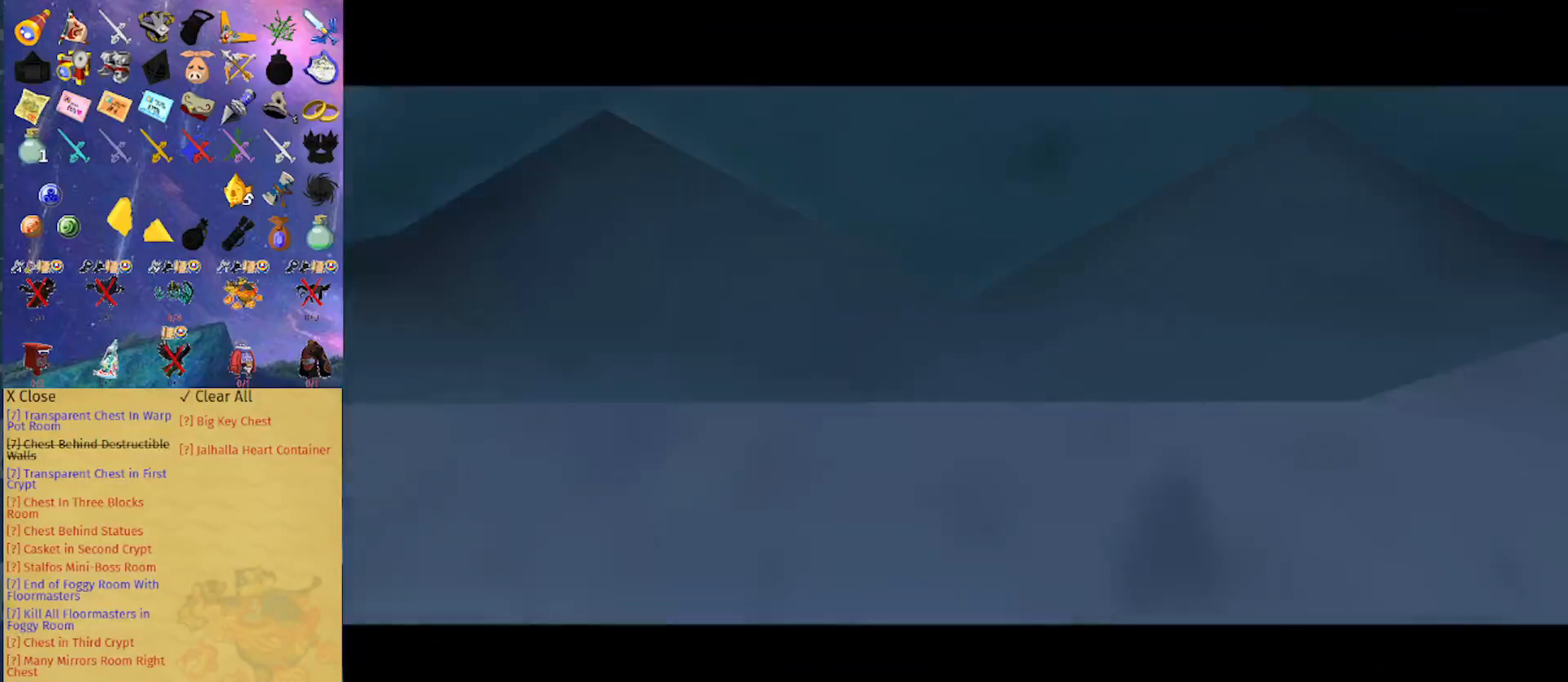
{"buttons": [], "left_stick": "up", "right_stick": "center", "events": [[133, "right_stick", "center"], [167, "left_stick", "up"]]}
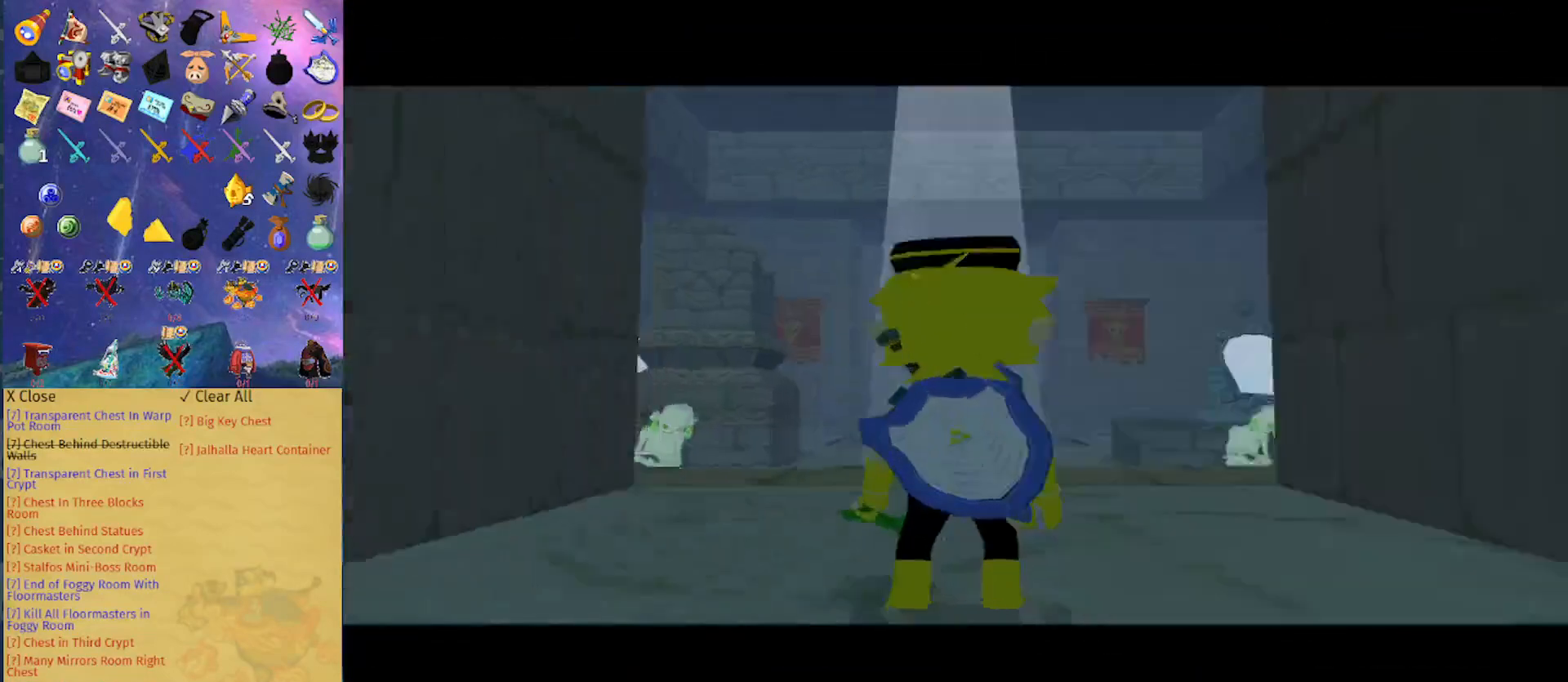
{"buttons": ["A"], "left_stick": "up", "right_stick": "center", "events": [[467, "A", "down"]]}
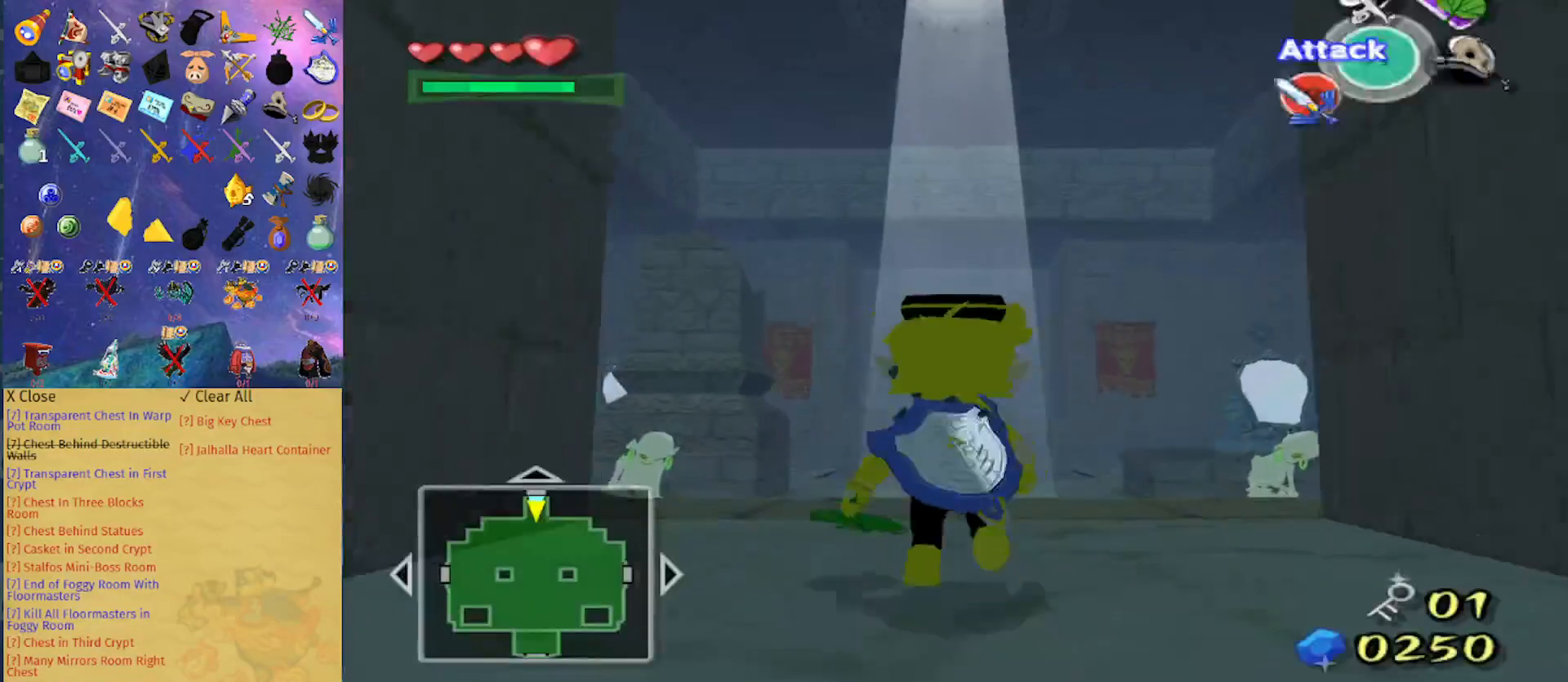
{"buttons": [], "left_stick": "up", "right_stick": "center", "events": [[67, "A", "up"], [267, "right_stick", "down"], [500, "right_stick", "center"]]}
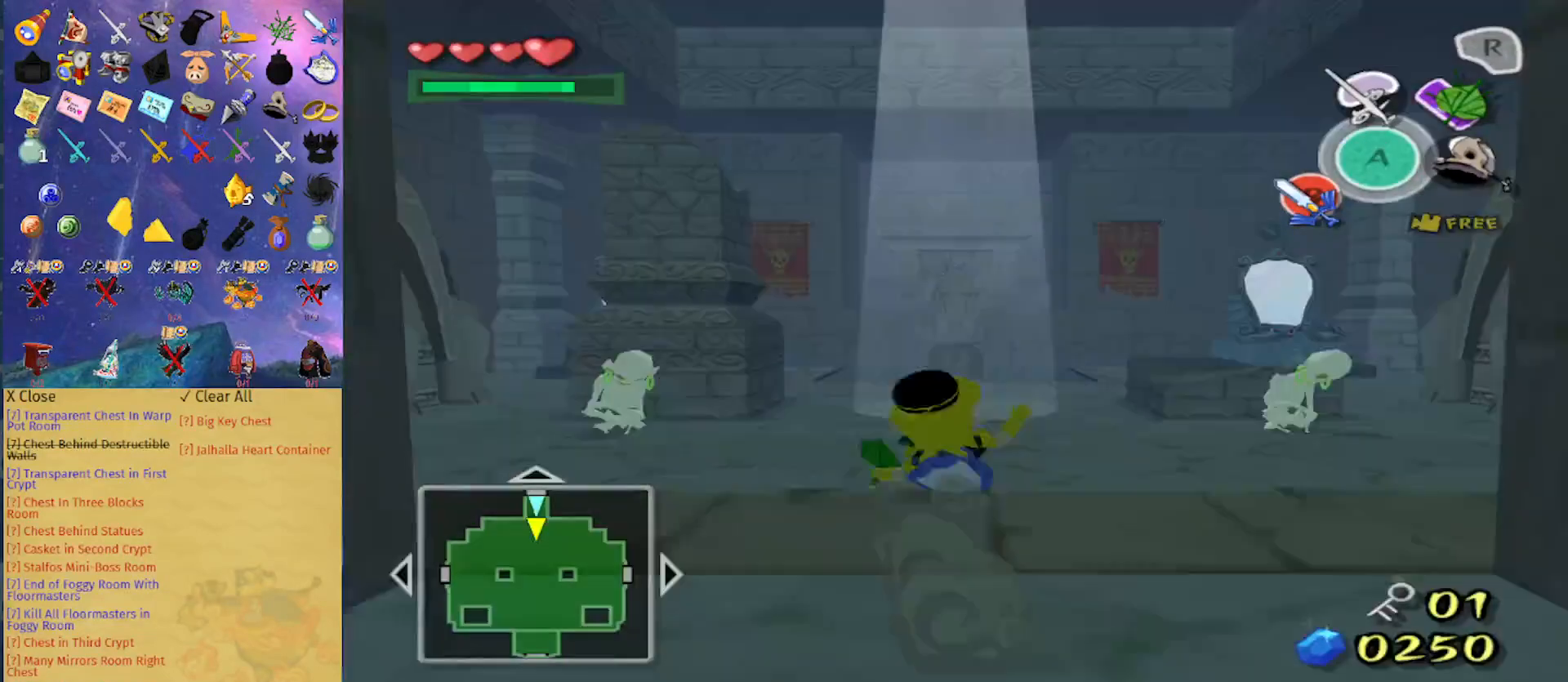
{"buttons": [], "left_stick": "up", "right_stick": "center", "events": []}
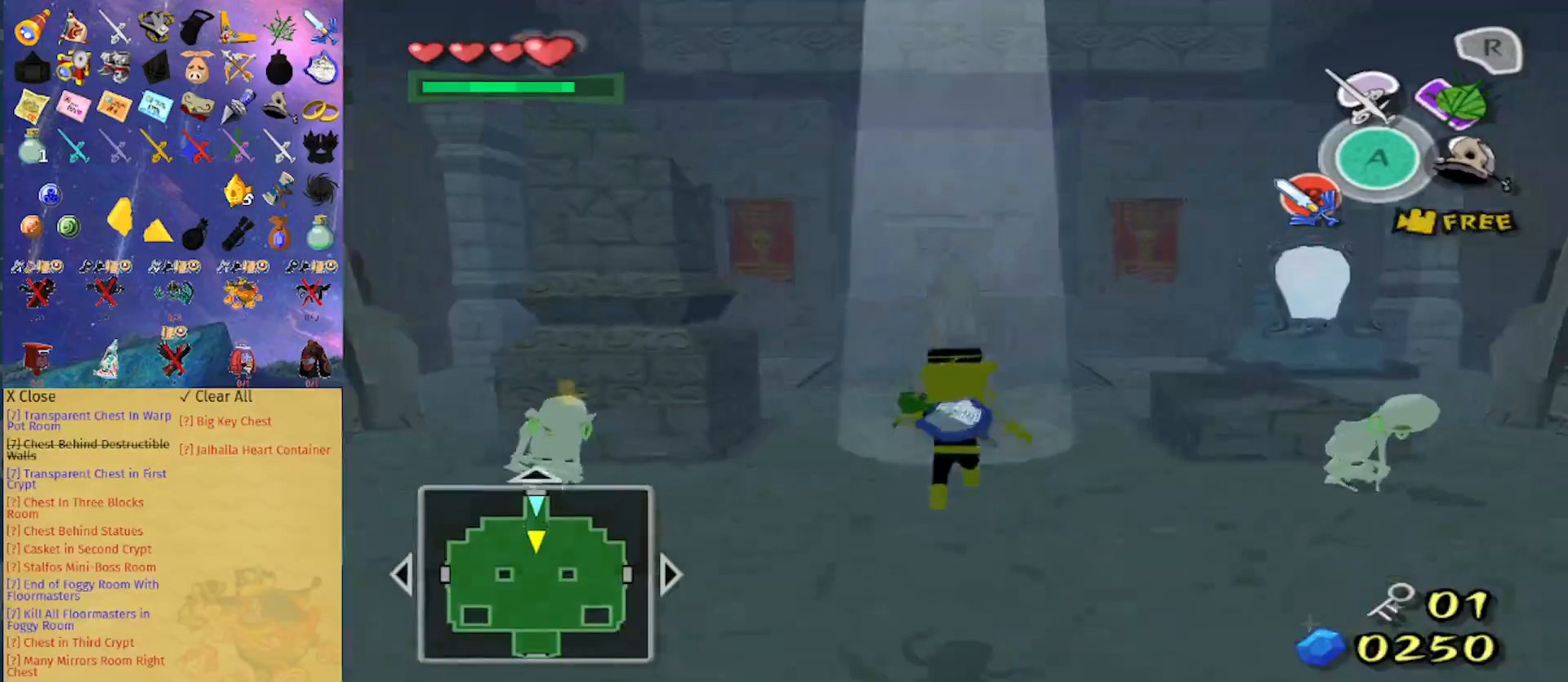
{"buttons": [], "left_stick": "up", "right_stick": "center", "events": []}